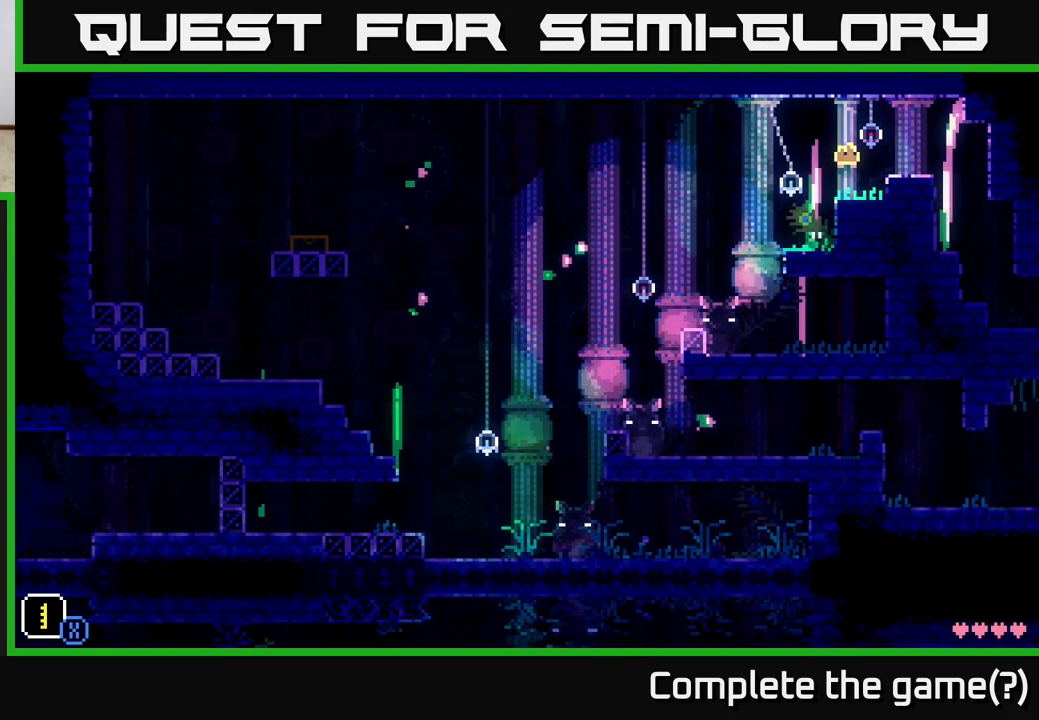
Gameplay with a controller (Xbox layout); each line is a JSON object with the inputs held at the frame after it. "events" lists button and stick changes between this image and that frame as [ms after this image, input, new state], when the widget could be followed in between.
{"buttons": ["A"], "left_stick": "right", "right_stick": "center", "events": [[133, "A", "up"], [433, "A", "down"]]}
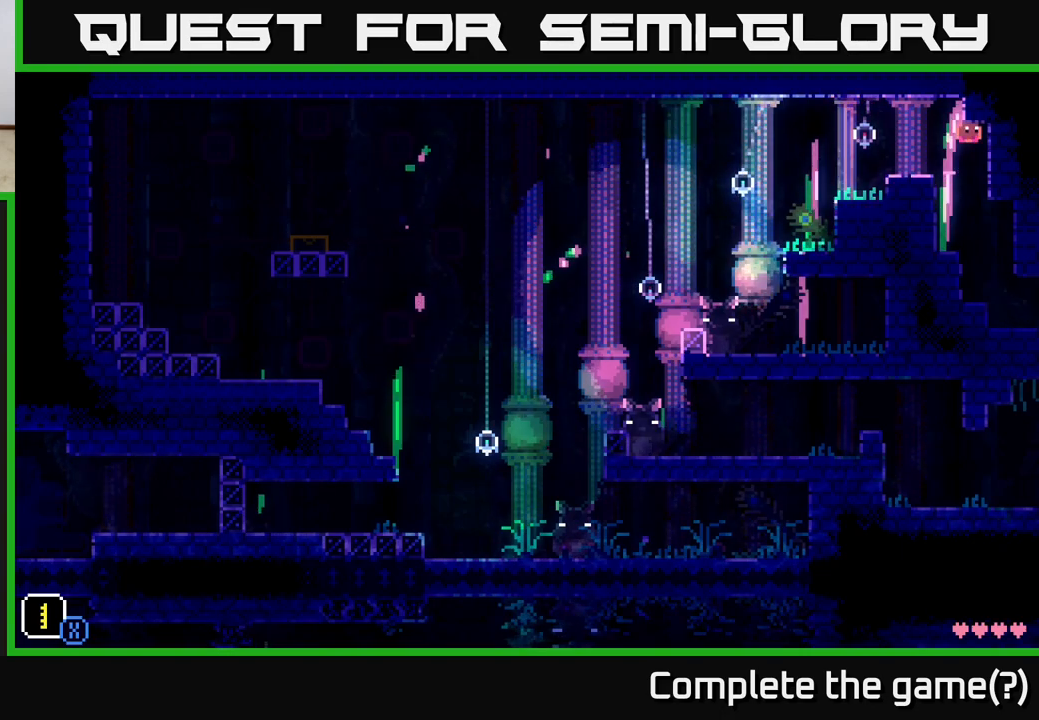
{"buttons": [], "left_stick": "right", "right_stick": "center", "events": [[50, "A", "up"]]}
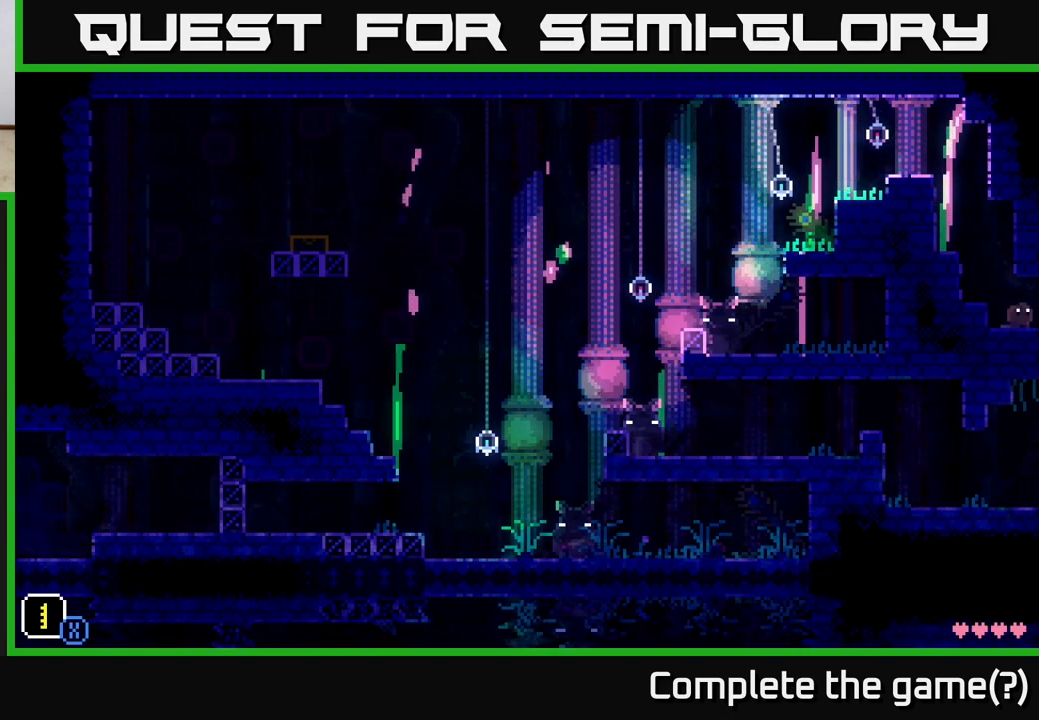
{"buttons": [], "left_stick": "center", "right_stick": "center", "events": [[483, "left_stick", "center"]]}
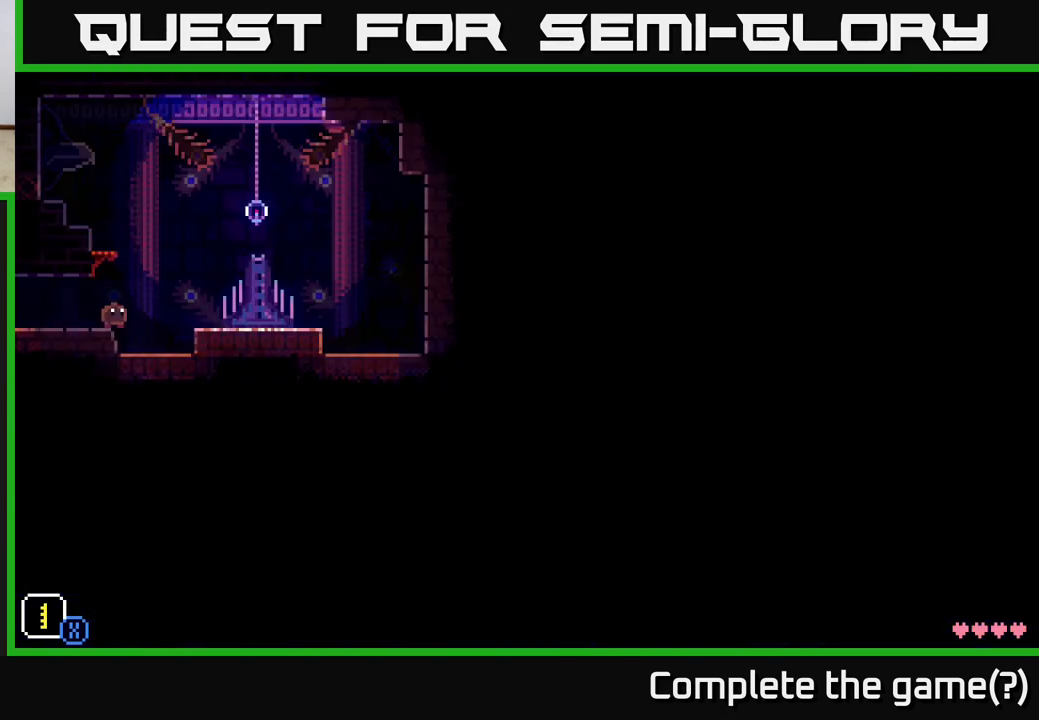
{"buttons": [], "left_stick": "right", "right_stick": "center", "events": [[67, "left_stick", "right"], [350, "A", "down"], [450, "A", "up"]]}
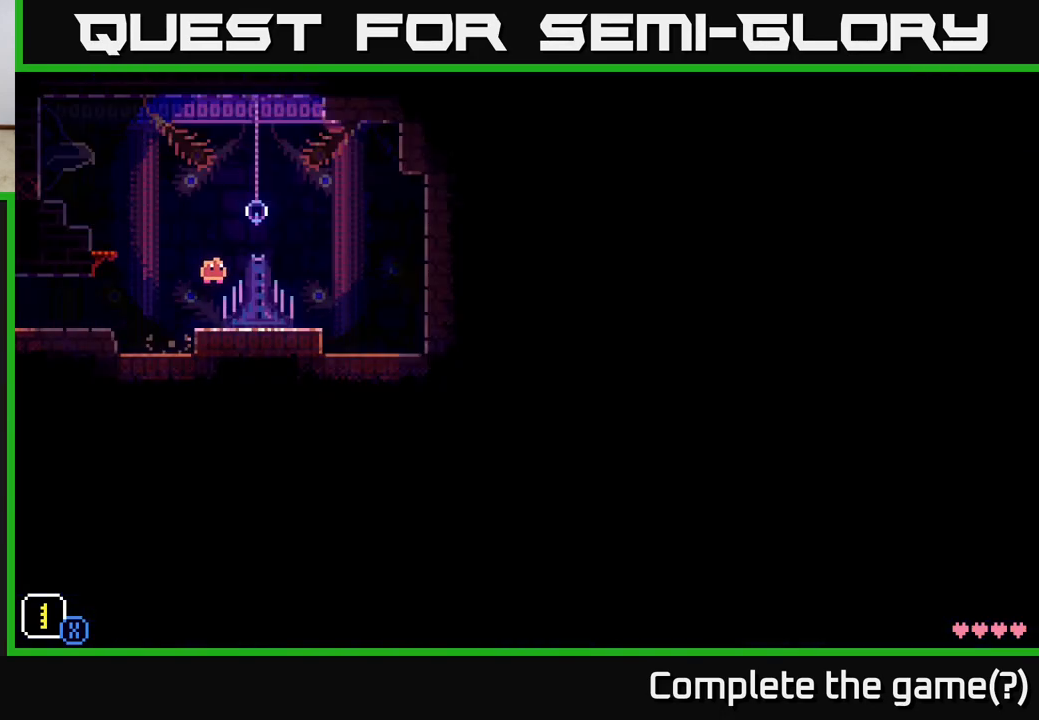
{"buttons": [], "left_stick": "center", "right_stick": "center", "events": [[200, "left_stick", "center"], [250, "left_stick", "left"], [383, "left_stick", "center"]]}
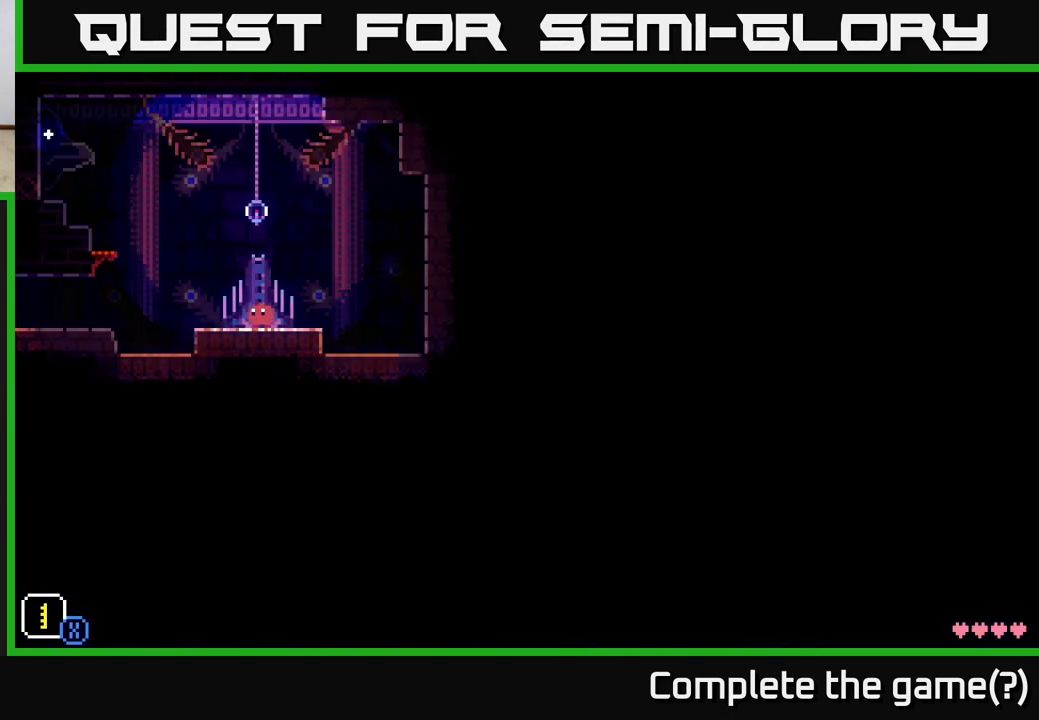
{"buttons": [], "left_stick": "left", "right_stick": "center", "events": [[300, "left_stick", "left"]]}
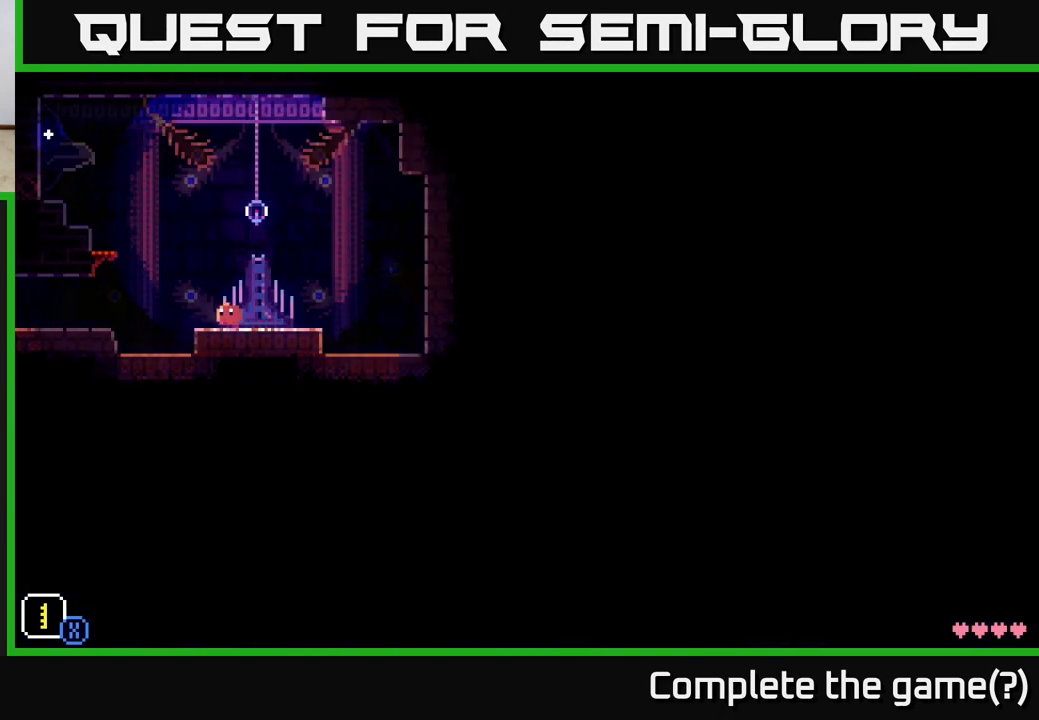
{"buttons": [], "left_stick": "left", "right_stick": "center", "events": [[133, "left_stick", "center"], [433, "left_stick", "left"]]}
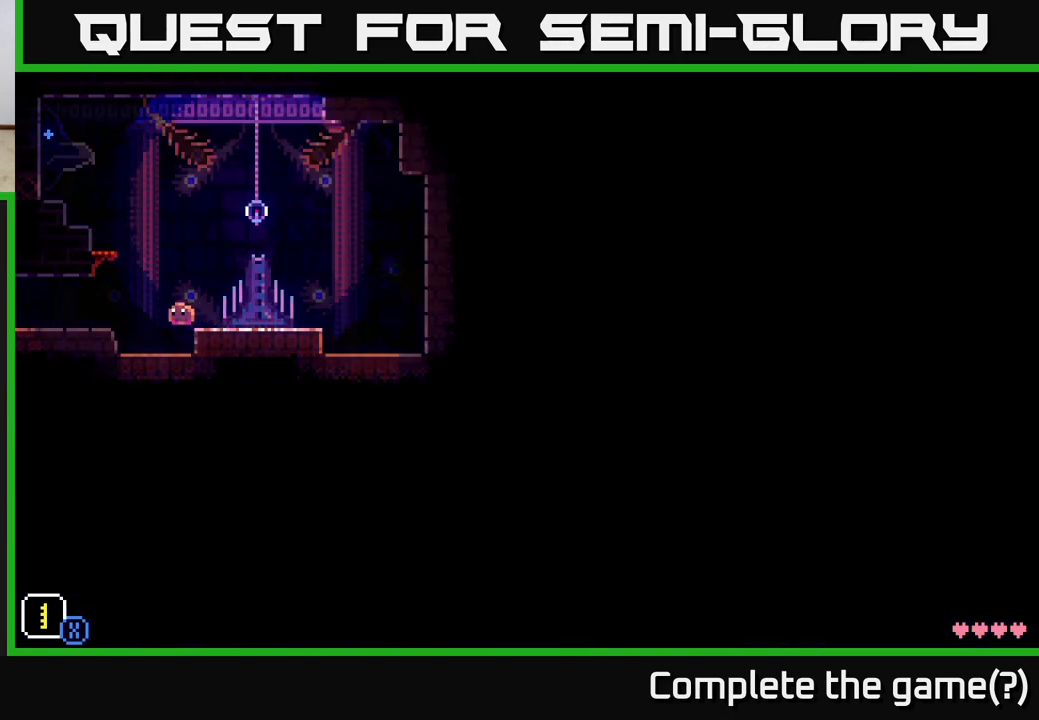
{"buttons": [], "left_stick": "center", "right_stick": "center", "events": [[117, "left_stick", "center"]]}
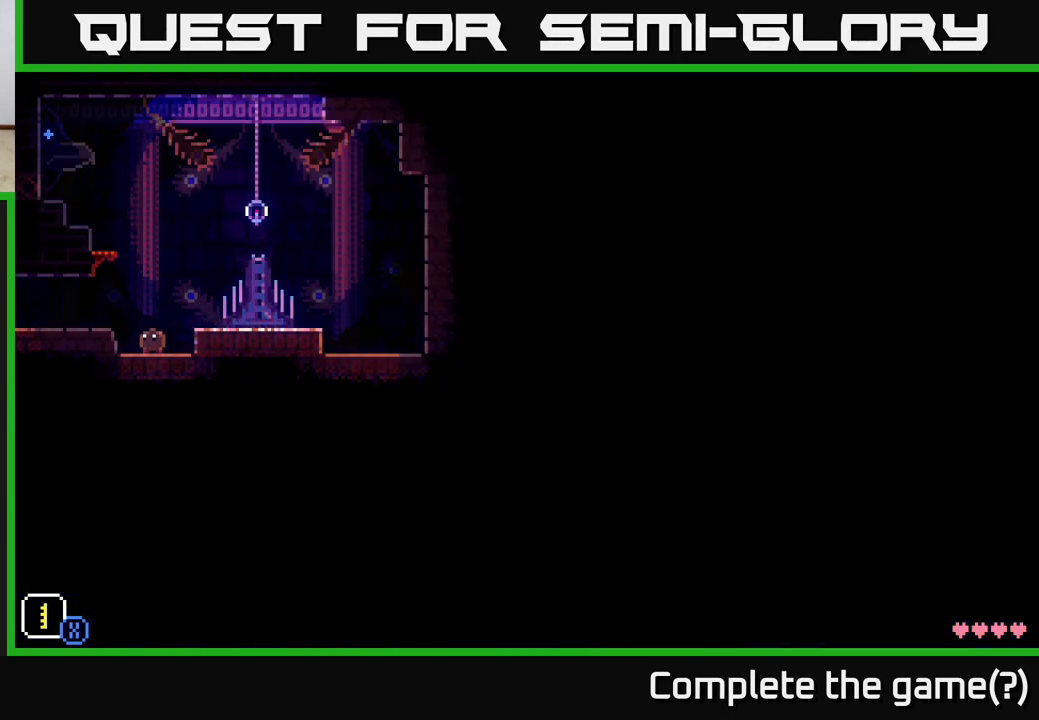
{"buttons": ["A"], "left_stick": "right", "right_stick": "center", "events": [[400, "A", "down"], [433, "left_stick", "right"]]}
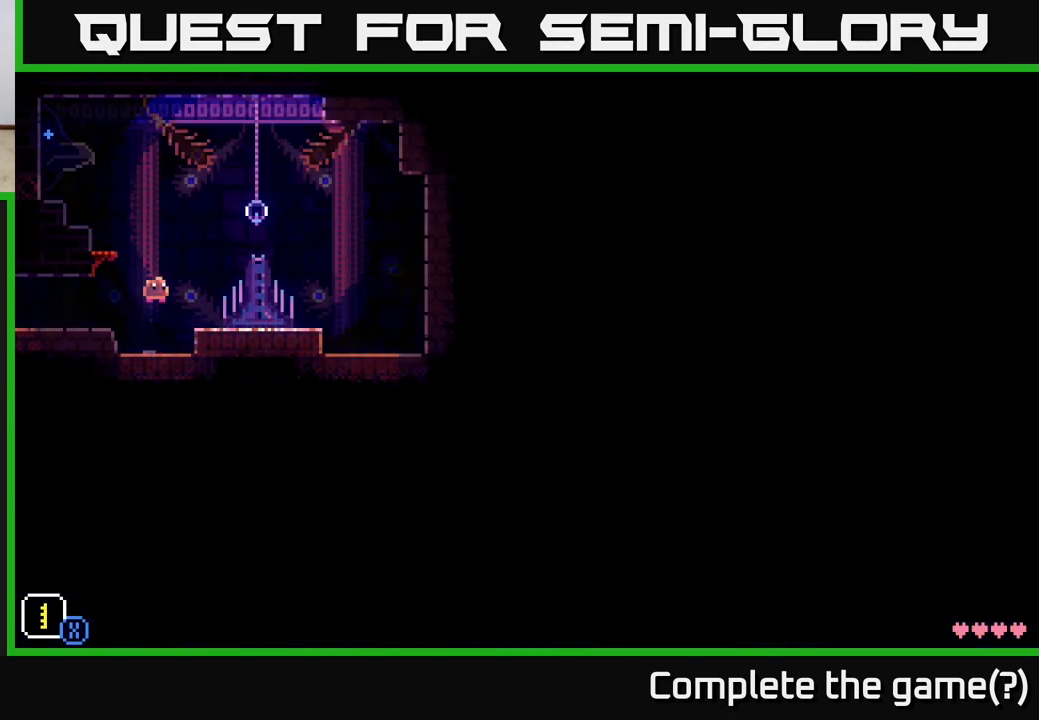
{"buttons": [], "left_stick": "left", "right_stick": "center", "events": [[17, "A", "up"], [433, "left_stick", "left"]]}
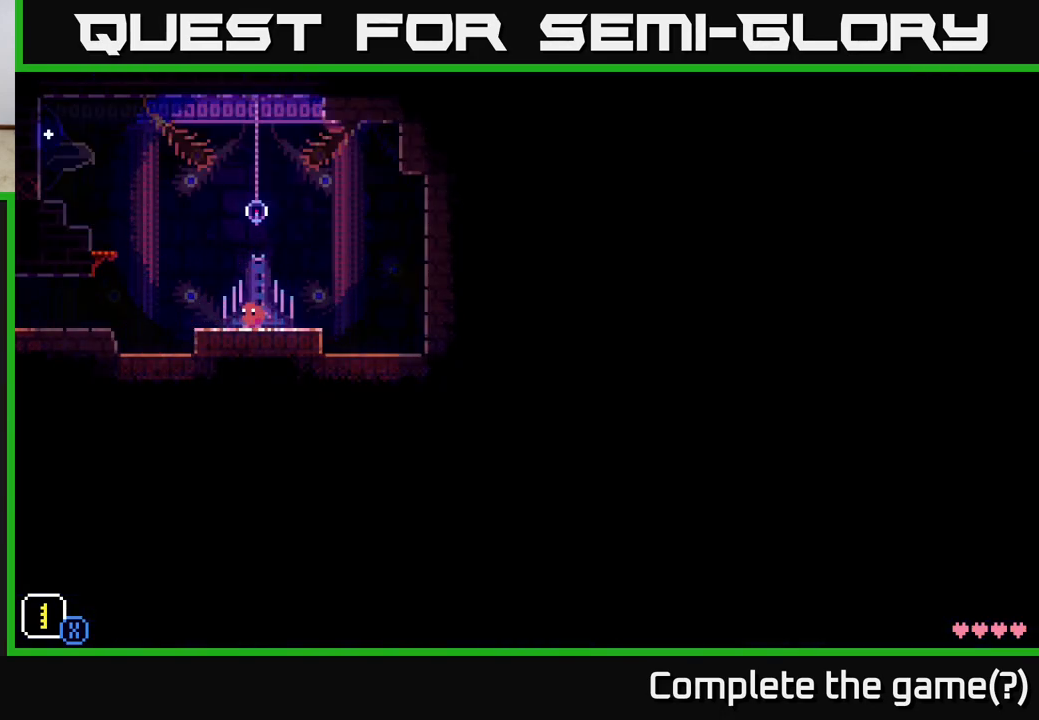
{"buttons": [], "left_stick": "center", "right_stick": "center", "events": [[50, "left_stick", "center"], [350, "left_stick", "right"], [500, "left_stick", "center"]]}
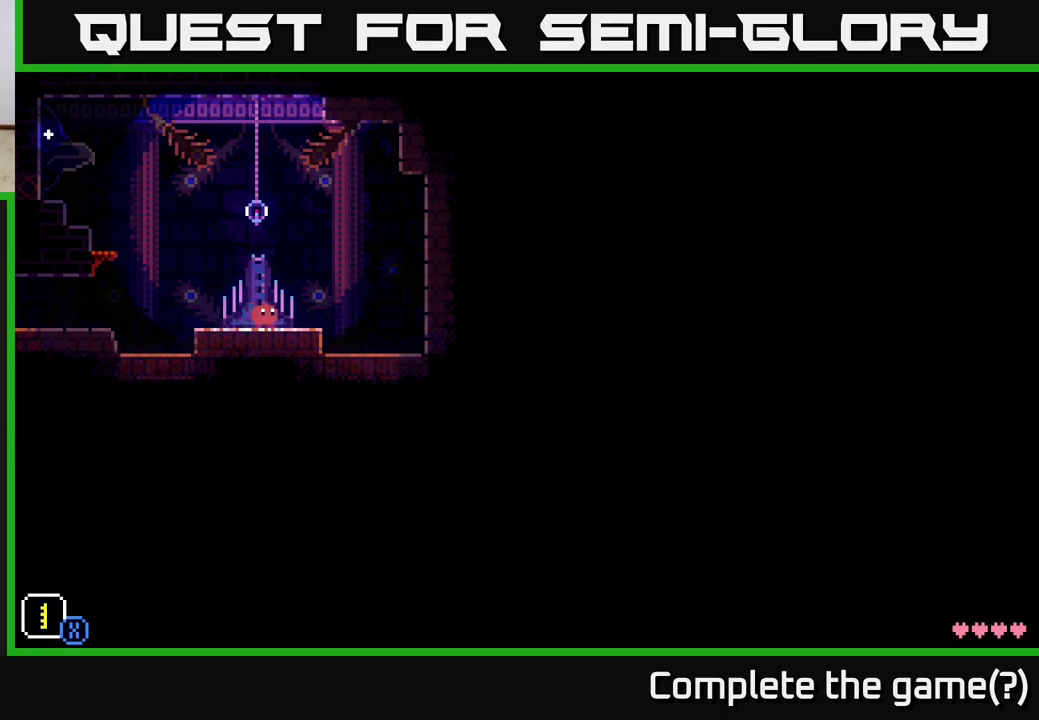
{"buttons": ["X"], "left_stick": "center", "right_stick": "center", "events": [[17, "left_stick", "left"], [133, "left_stick", "center"], [250, "X", "down"]]}
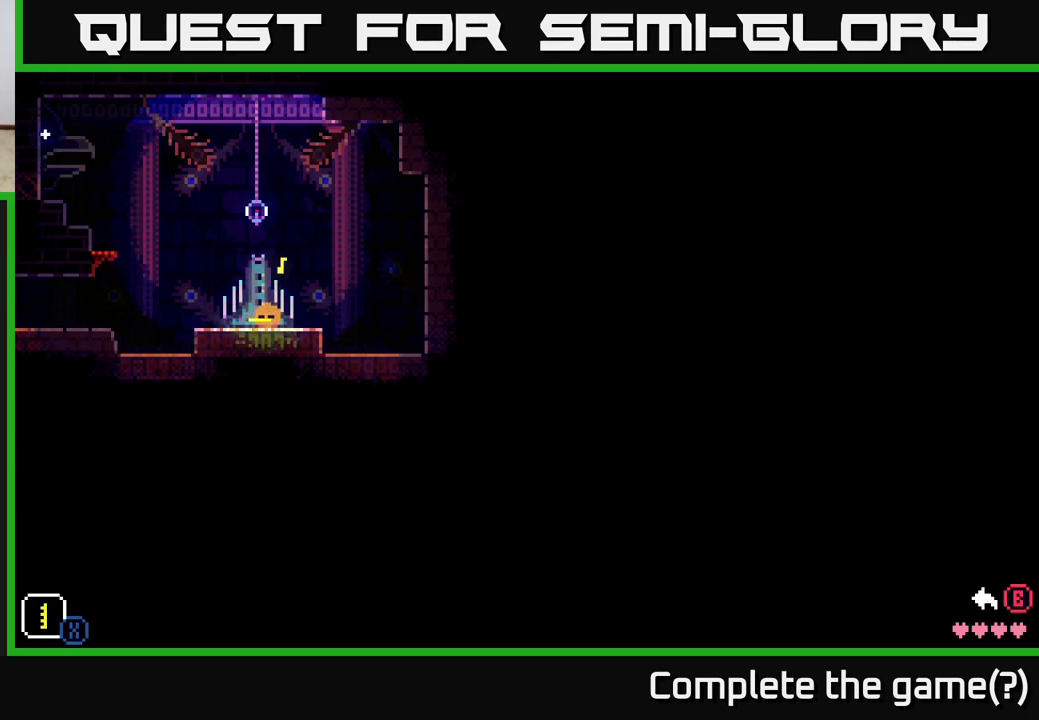
{"buttons": ["X"], "left_stick": "center", "right_stick": "center", "events": []}
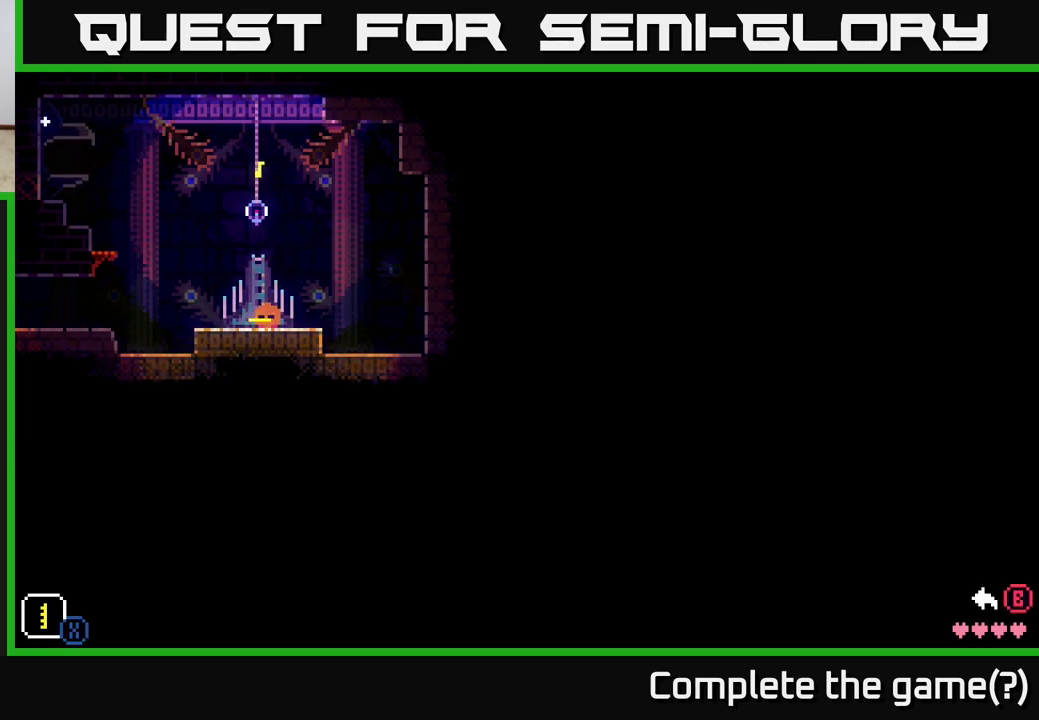
{"buttons": [], "left_stick": "center", "right_stick": "center", "events": [[317, "X", "up"]]}
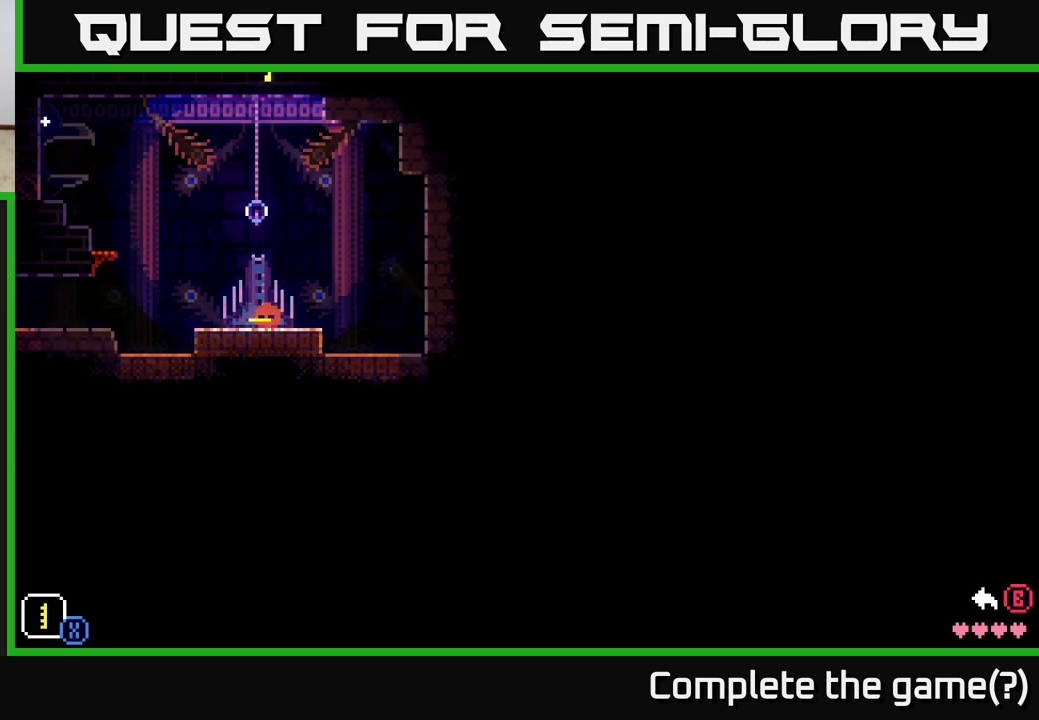
{"buttons": [], "left_stick": "center", "right_stick": "center", "events": []}
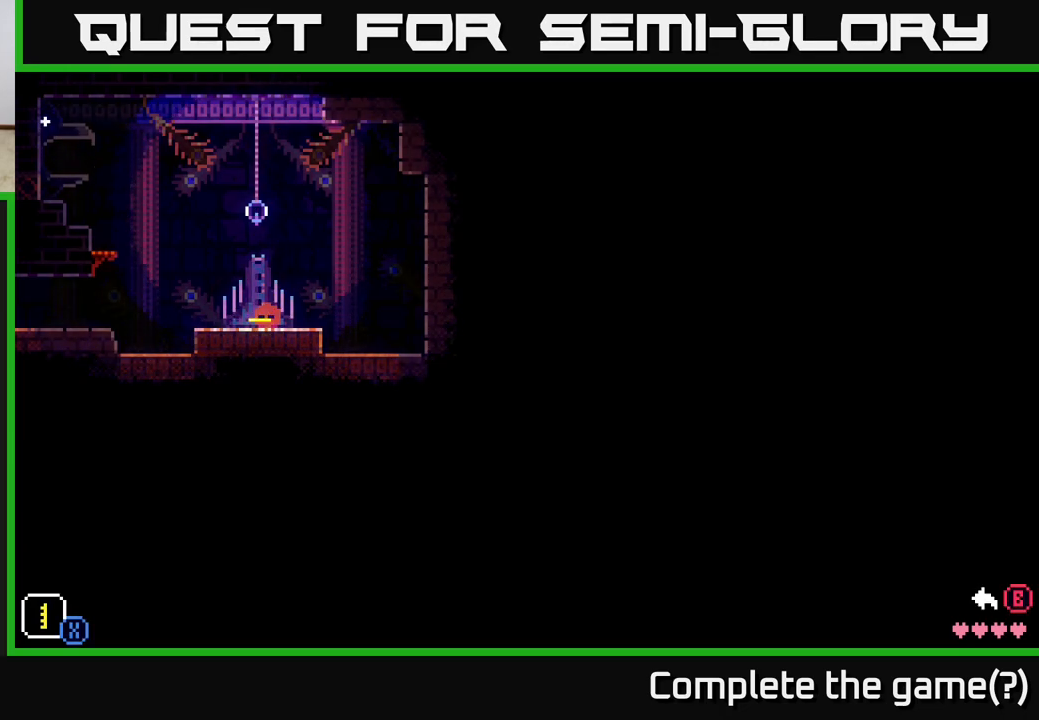
{"buttons": [], "left_stick": "center", "right_stick": "center", "events": []}
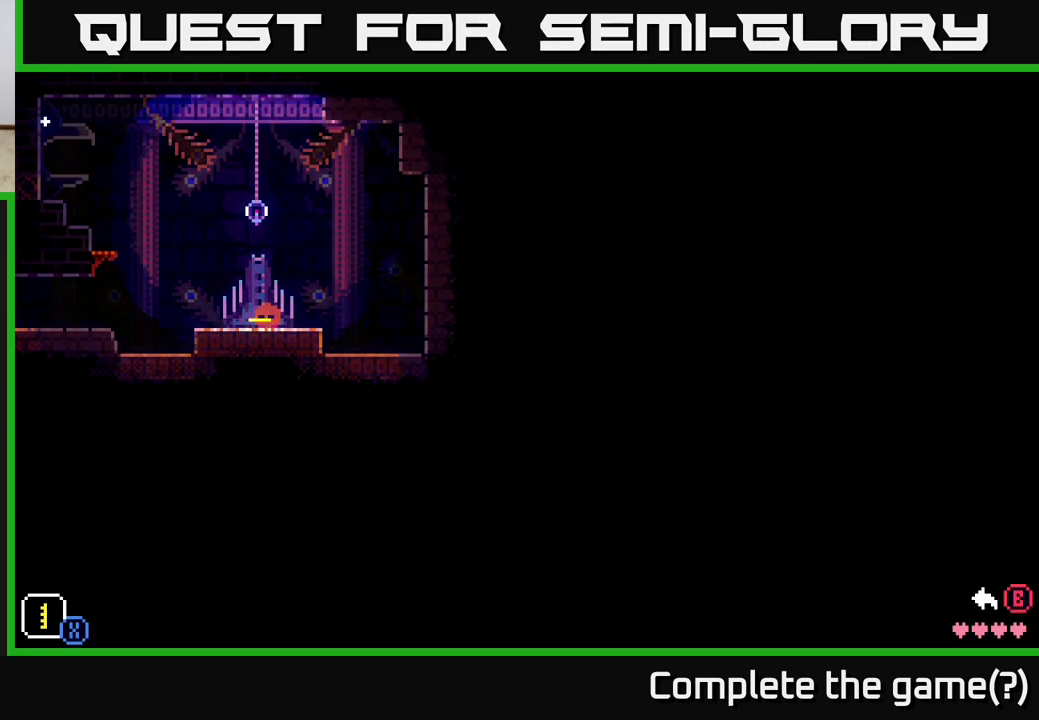
{"buttons": [], "left_stick": "center", "right_stick": "center", "events": [[200, "left_stick", "up-left"], [300, "left_stick", "center"]]}
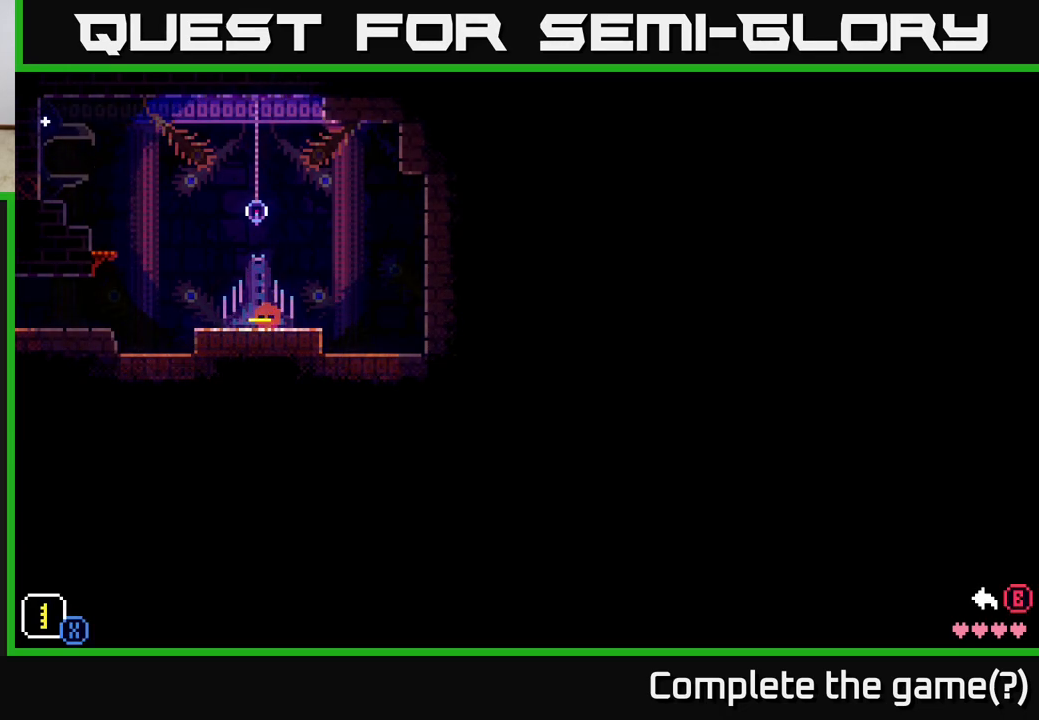
{"buttons": [], "left_stick": "center", "right_stick": "center", "events": [[83, "left_stick", "up-left"], [317, "left_stick", "center"]]}
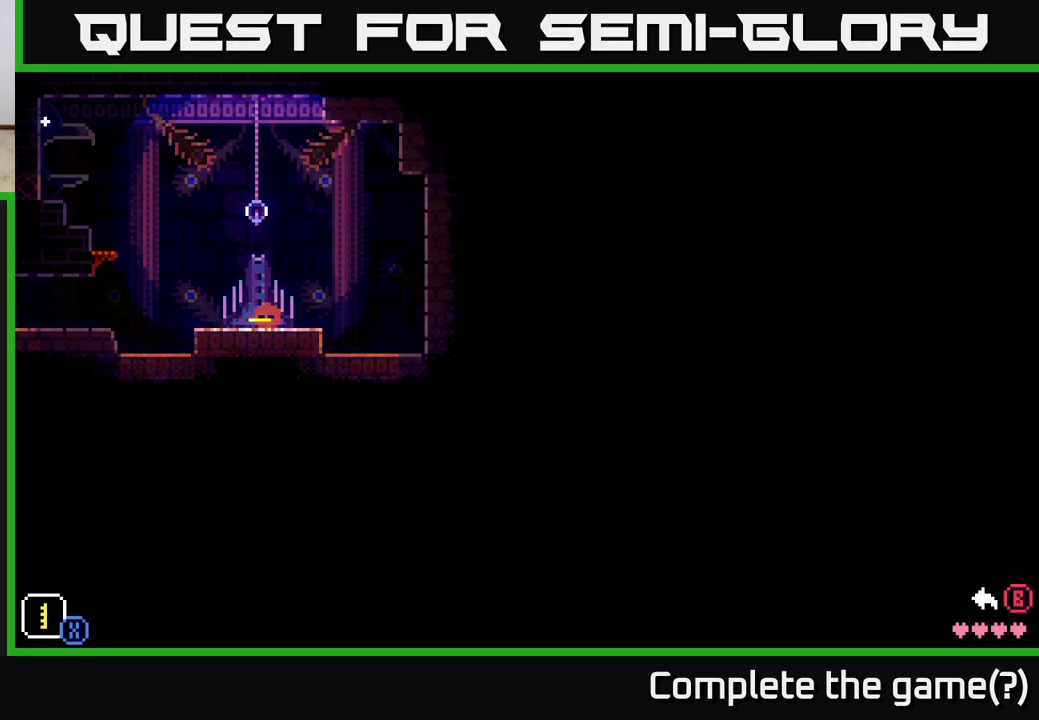
{"buttons": [], "left_stick": "center", "right_stick": "center", "events": [[150, "left_stick", "up"], [433, "left_stick", "center"]]}
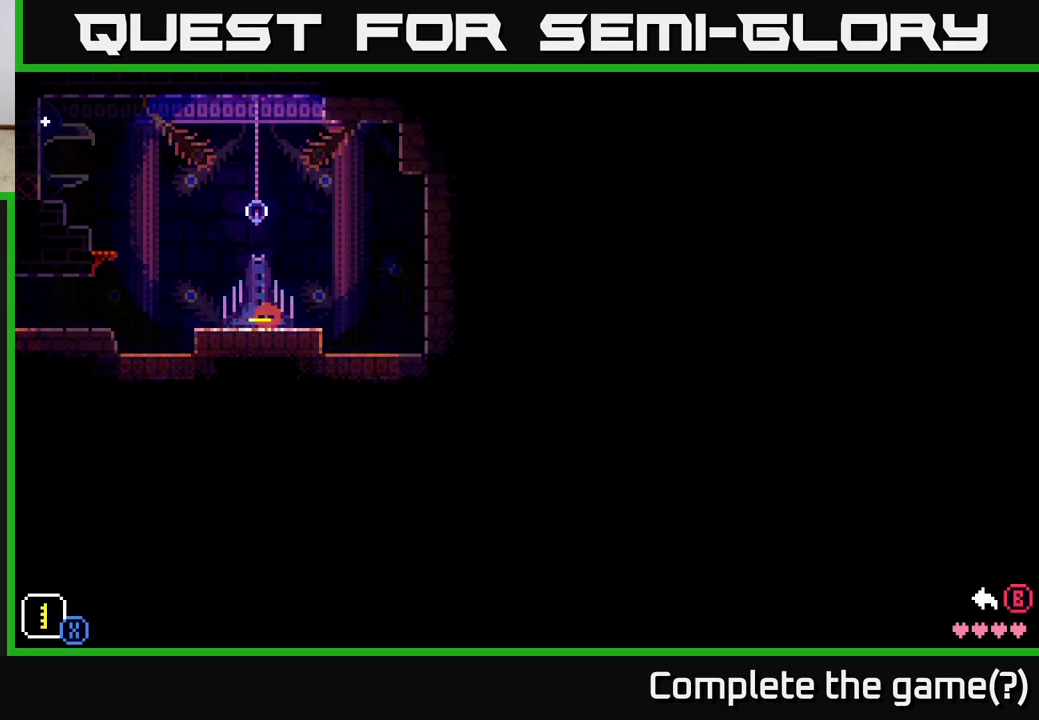
{"buttons": [], "left_stick": "center", "right_stick": "center", "events": [[350, "left_stick", "up-left"], [500, "left_stick", "center"]]}
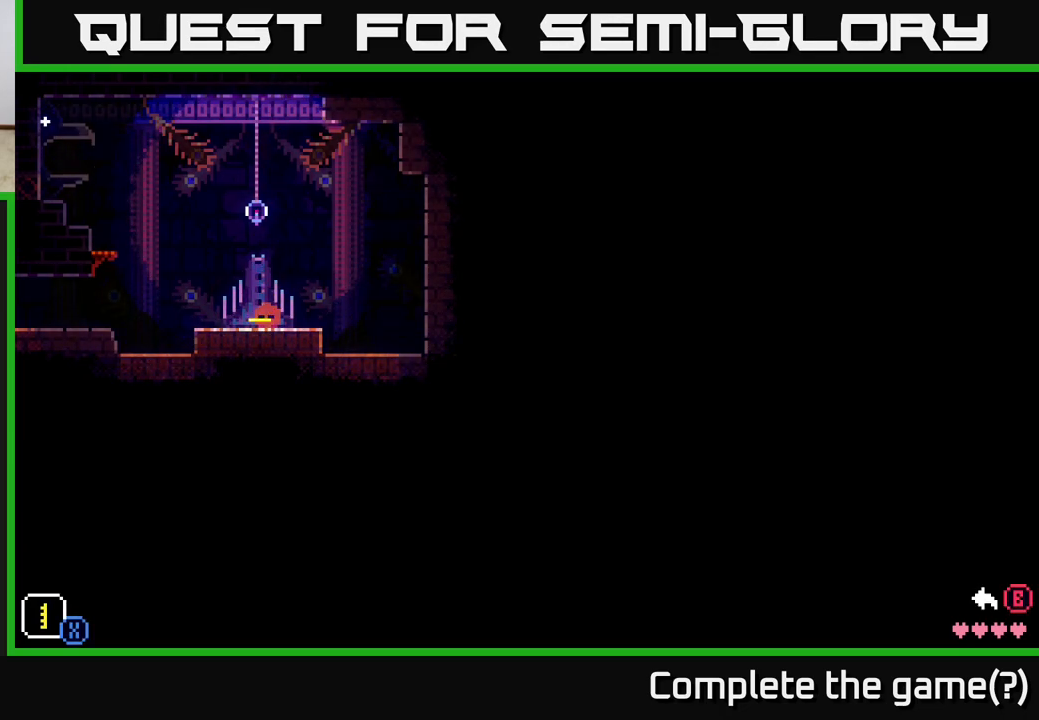
{"buttons": [], "left_stick": "up-left", "right_stick": "center", "events": [[150, "left_stick", "down"], [217, "left_stick", "down-left"], [400, "left_stick", "up-left"]]}
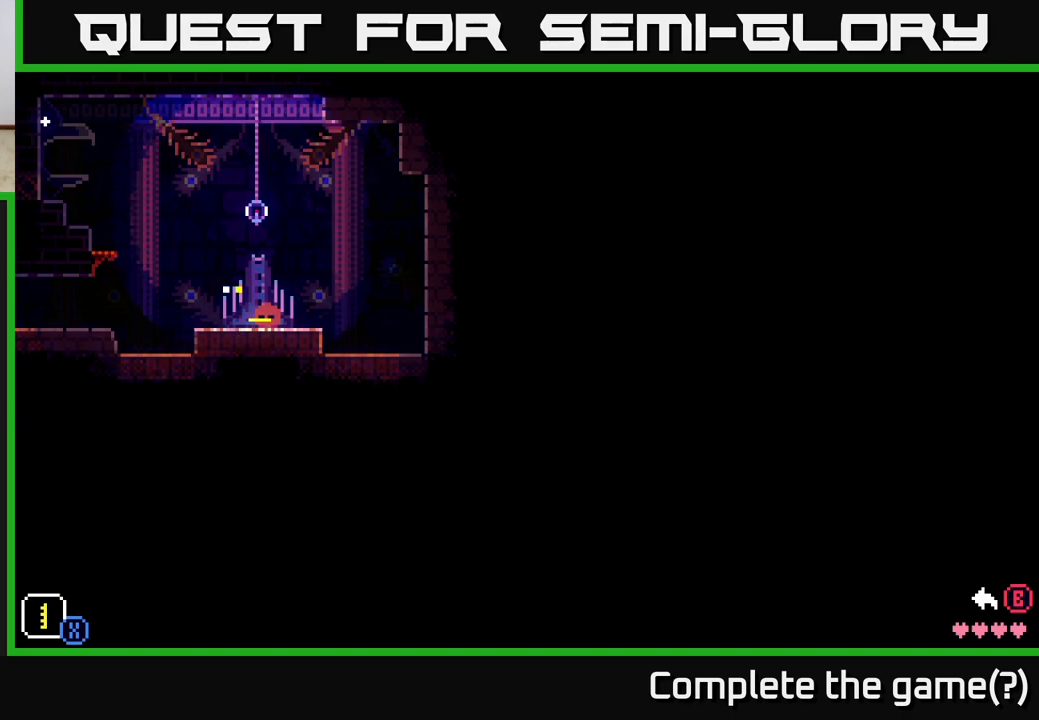
{"buttons": [], "left_stick": "up-left", "right_stick": "center", "events": [[100, "left_stick", "center"], [300, "left_stick", "up-left"]]}
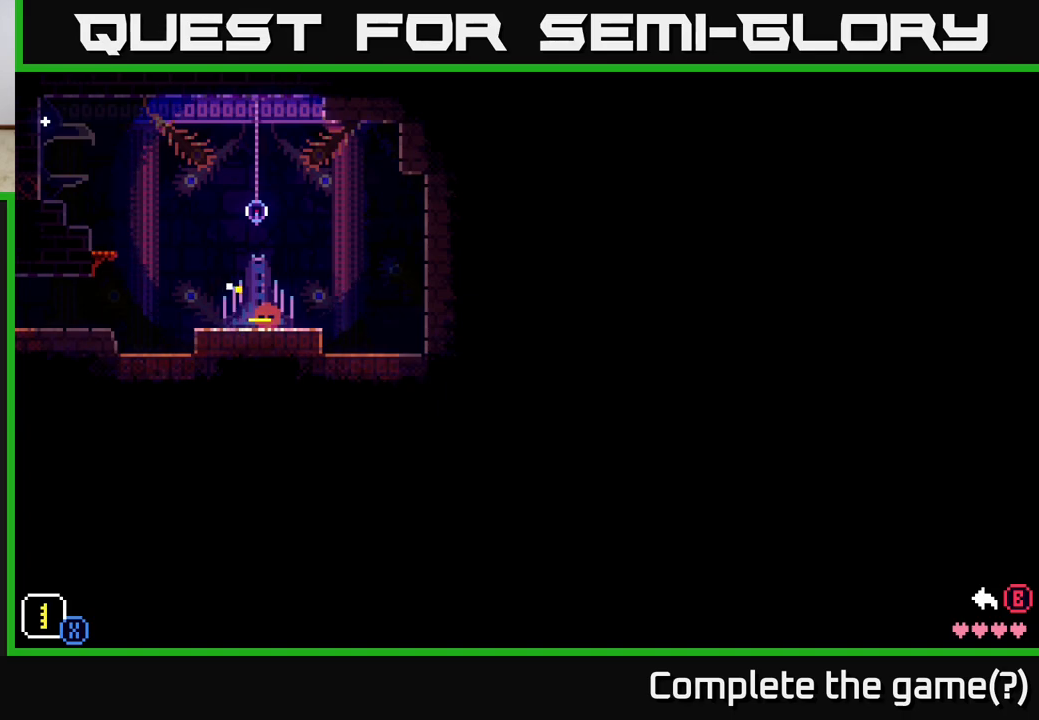
{"buttons": ["X"], "left_stick": "up-left", "right_stick": "center", "events": [[333, "X", "down"]]}
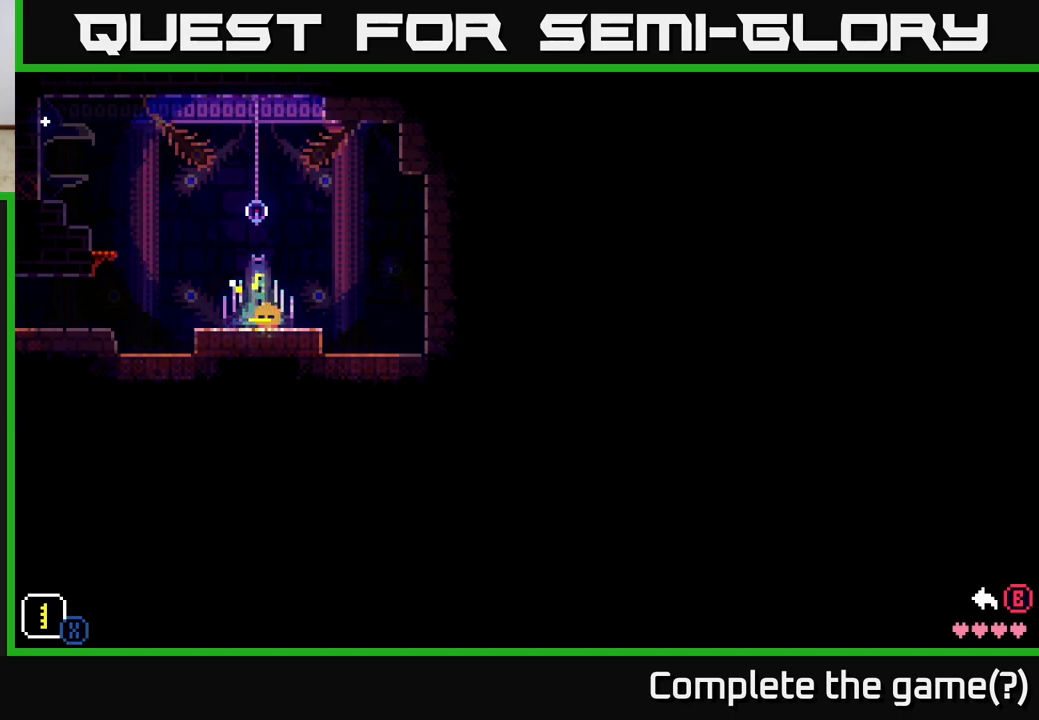
{"buttons": ["X"], "left_stick": "up", "right_stick": "center", "events": [[483, "left_stick", "up"]]}
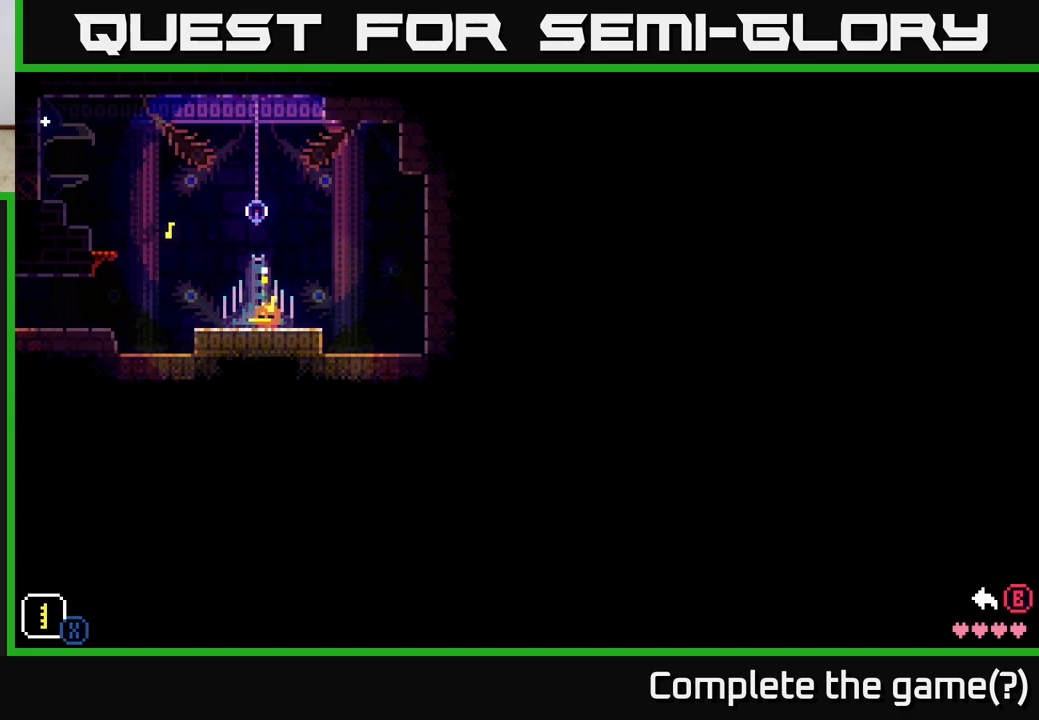
{"buttons": ["X"], "left_stick": "down", "right_stick": "center", "events": [[100, "left_stick", "up-right"], [250, "left_stick", "right"], [433, "left_stick", "down"]]}
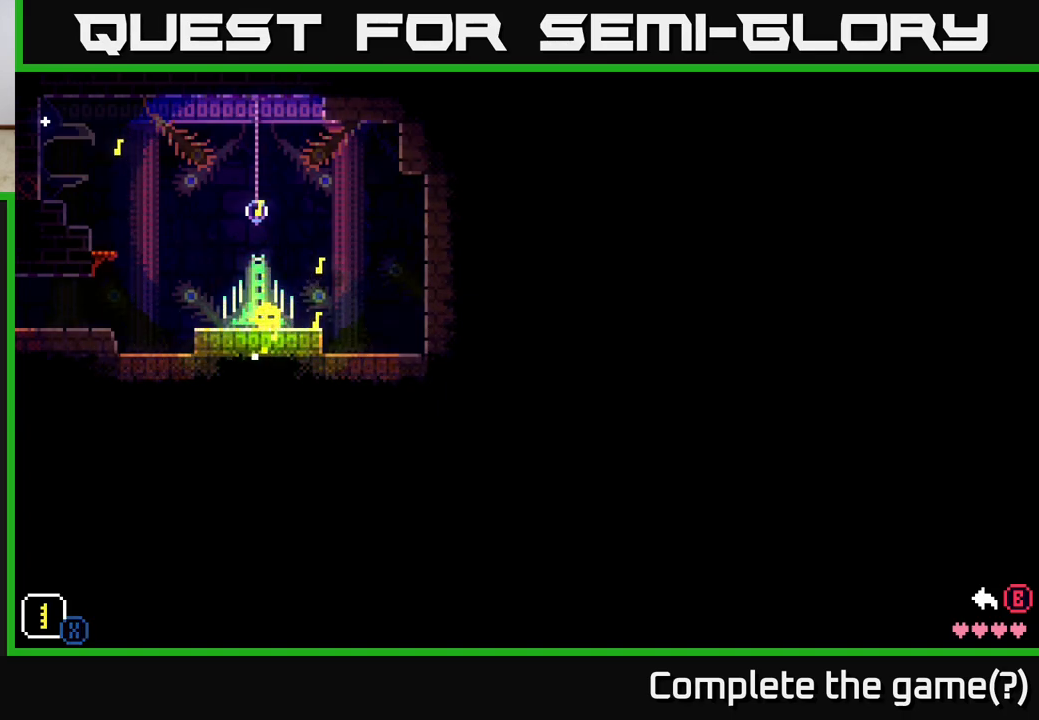
{"buttons": ["X"], "left_stick": "up-left", "right_stick": "center", "events": [[17, "left_stick", "down-left"], [283, "left_stick", "up-left"]]}
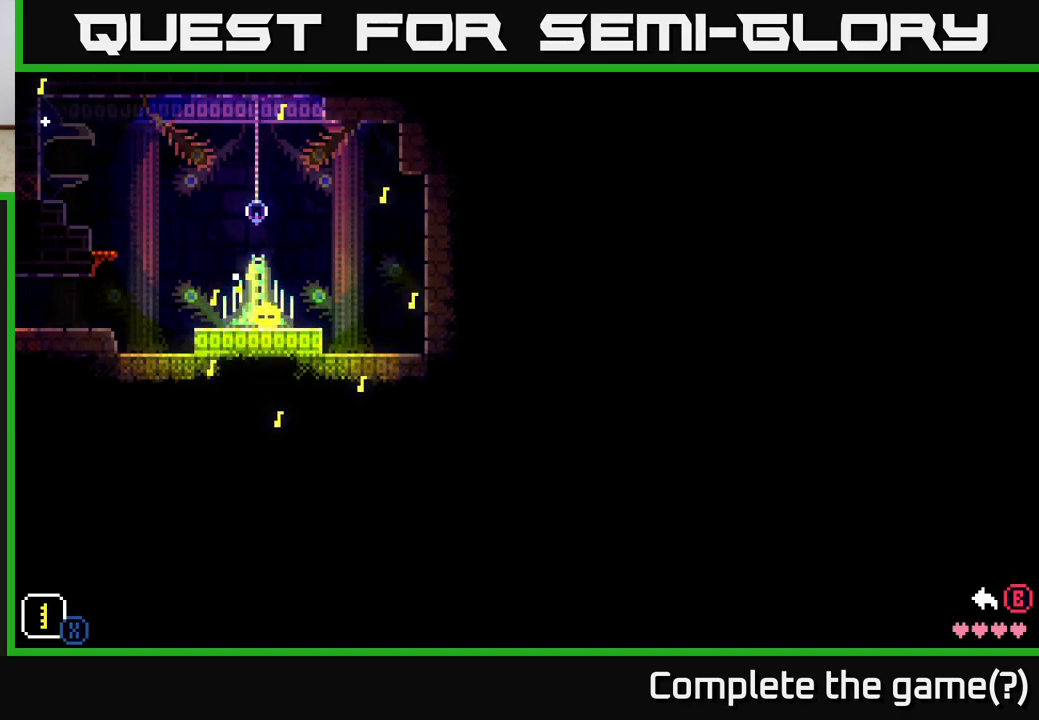
{"buttons": ["X"], "left_stick": "left", "right_stick": "center", "events": [[467, "left_stick", "left"]]}
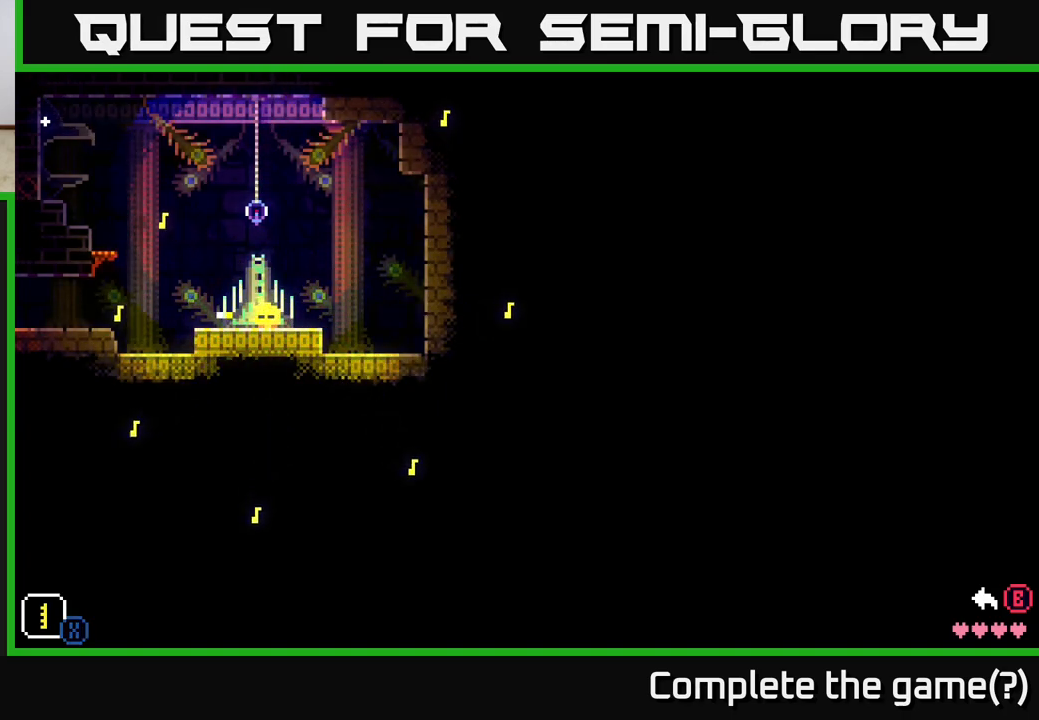
{"buttons": [], "left_stick": "left", "right_stick": "center", "events": [[483, "X", "up"]]}
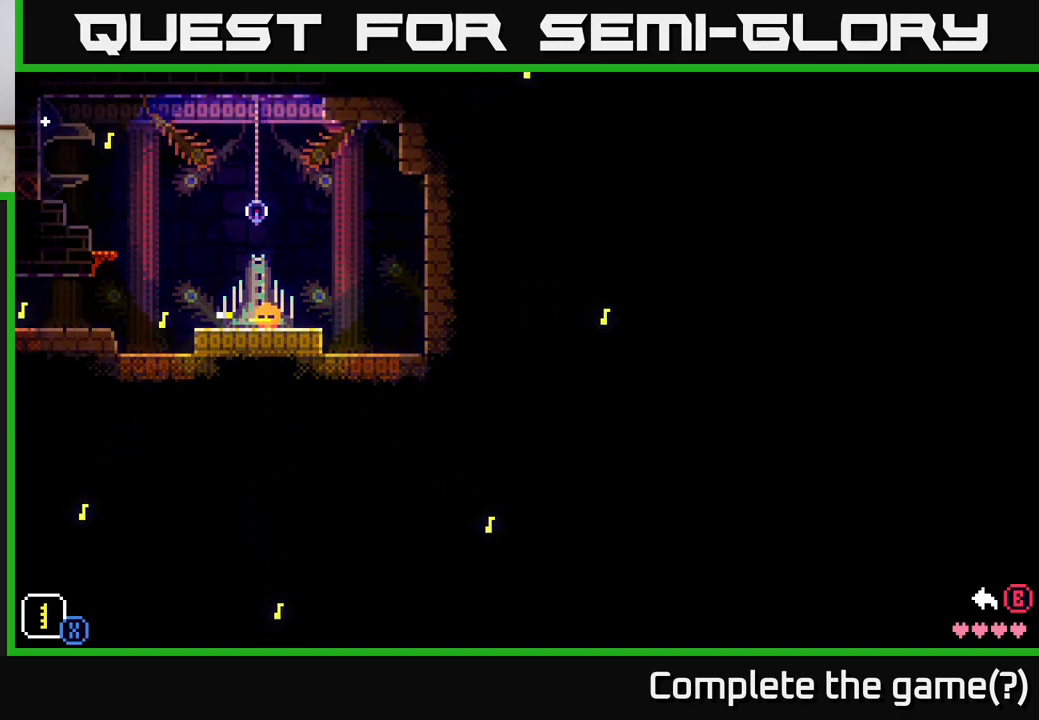
{"buttons": ["A"], "left_stick": "left", "right_stick": "center", "events": [[50, "left_stick", "center"], [100, "left_stick", "left"], [300, "A", "down"]]}
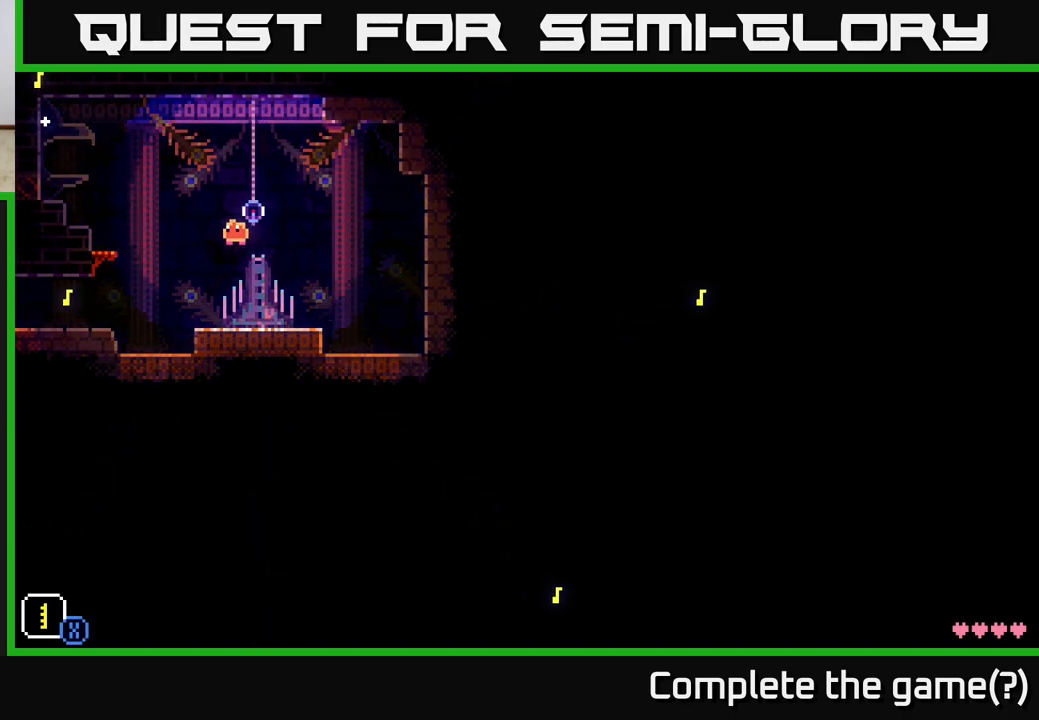
{"buttons": [], "left_stick": "center", "right_stick": "center", "events": [[233, "A", "up"], [283, "left_stick", "center"]]}